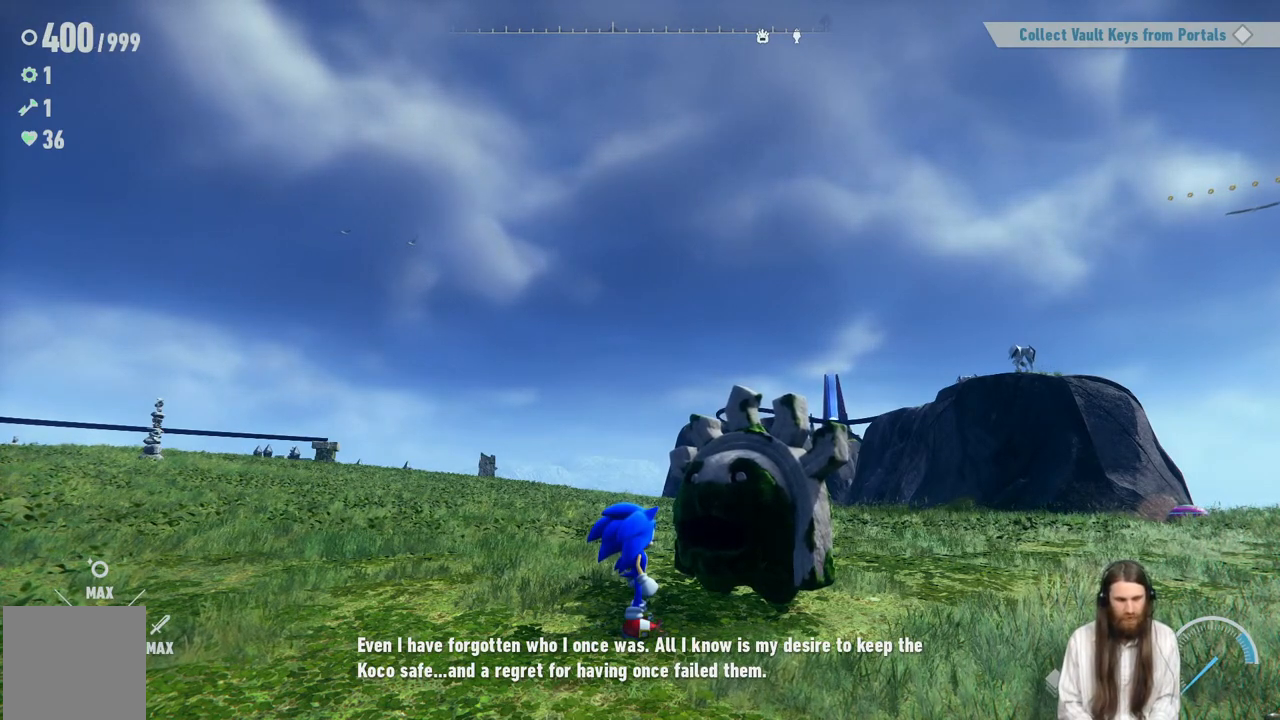
Gameplay with a controller (Xbox layout); each line is a JSON object with the inputs held at the frame after it. "events" lists button and stick changes between this image and that frame as [ms after this image, input, new state], when the widget could be followed in between. Not read: L3 R3.
{"buttons": ["A"], "left_stick": "center", "right_stick": "center", "events": [[467, "A", "down"]]}
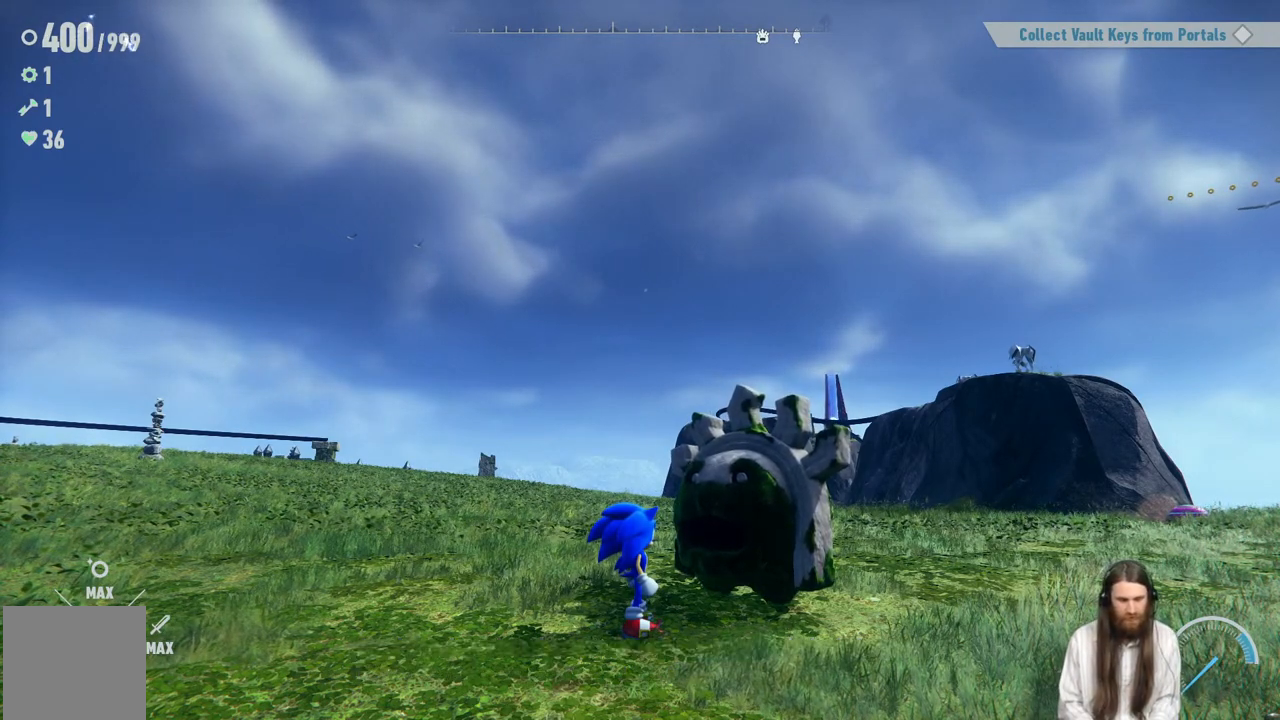
{"buttons": [], "left_stick": "center", "right_stick": "center", "events": [[167, "A", "up"]]}
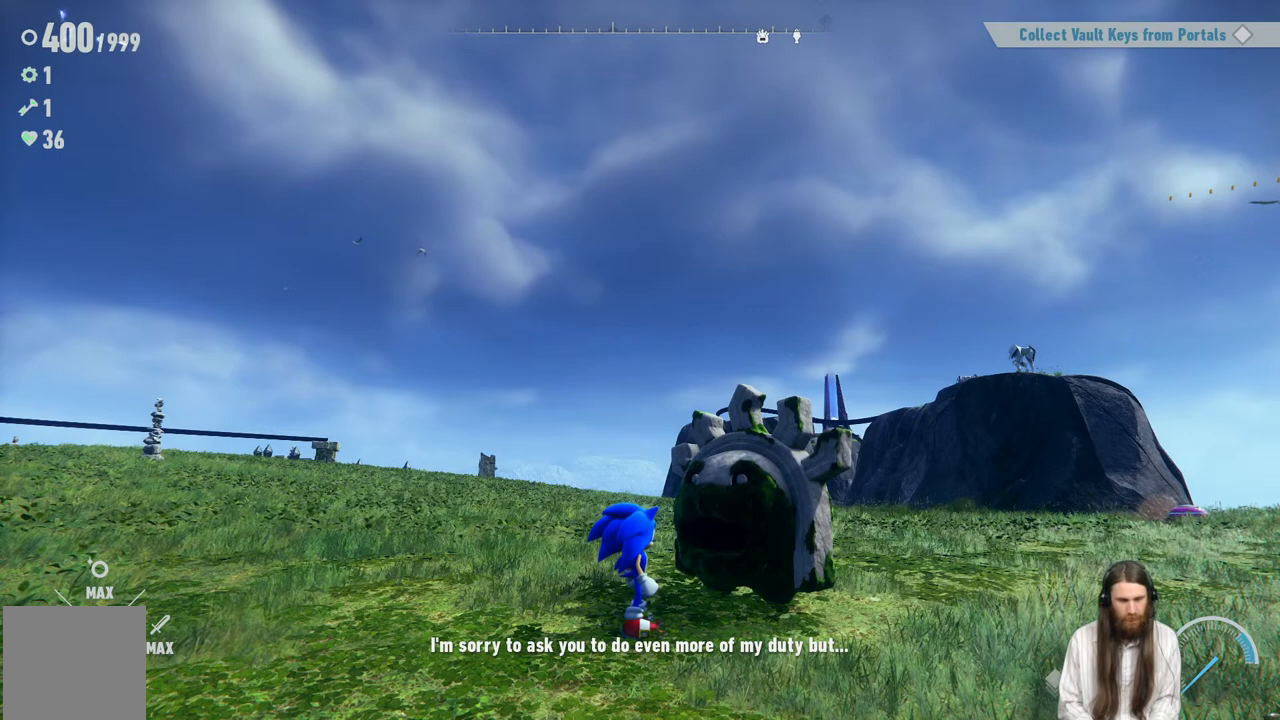
{"buttons": [], "left_stick": "center", "right_stick": "center", "events": []}
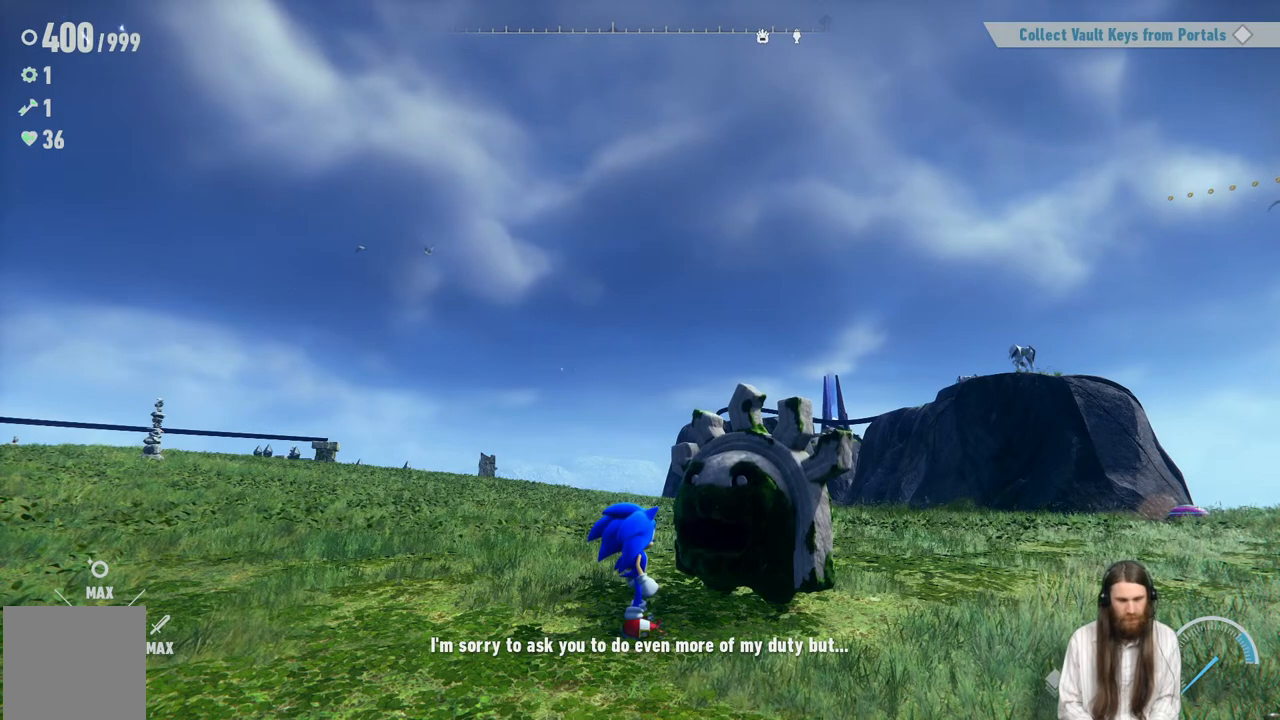
{"buttons": [], "left_stick": "center", "right_stick": "center", "events": []}
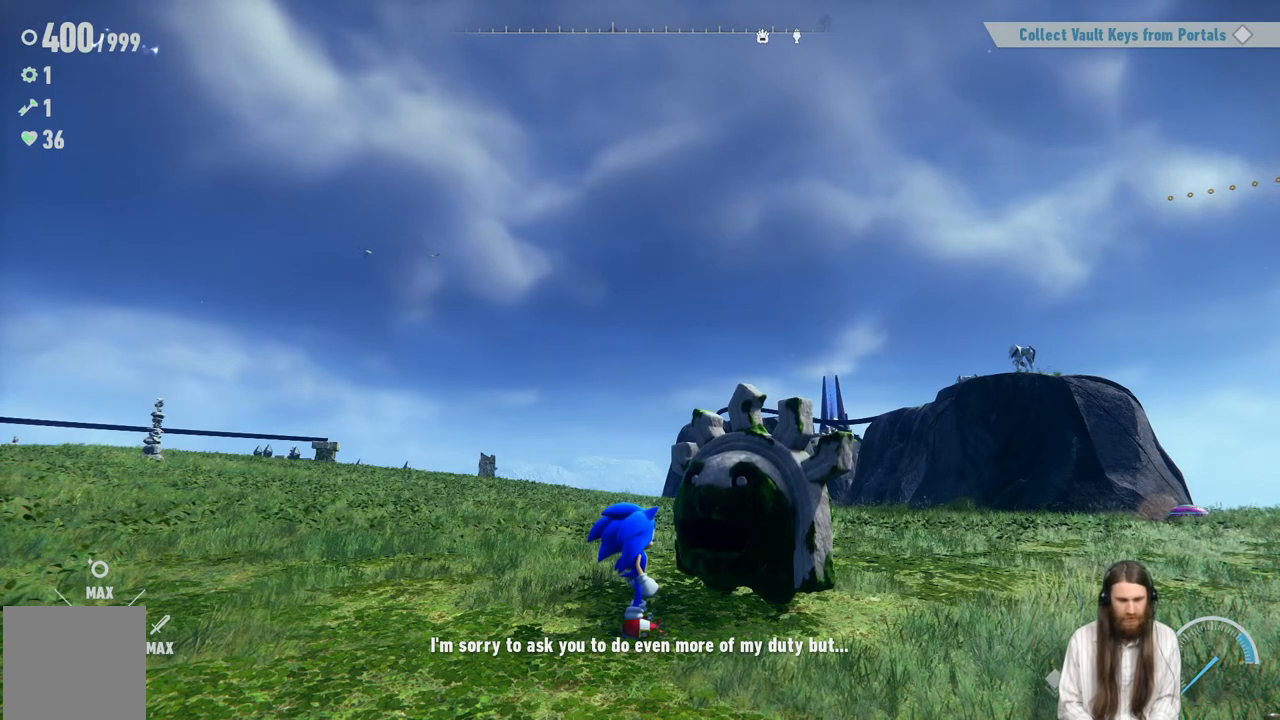
{"buttons": [], "left_stick": "center", "right_stick": "center", "events": []}
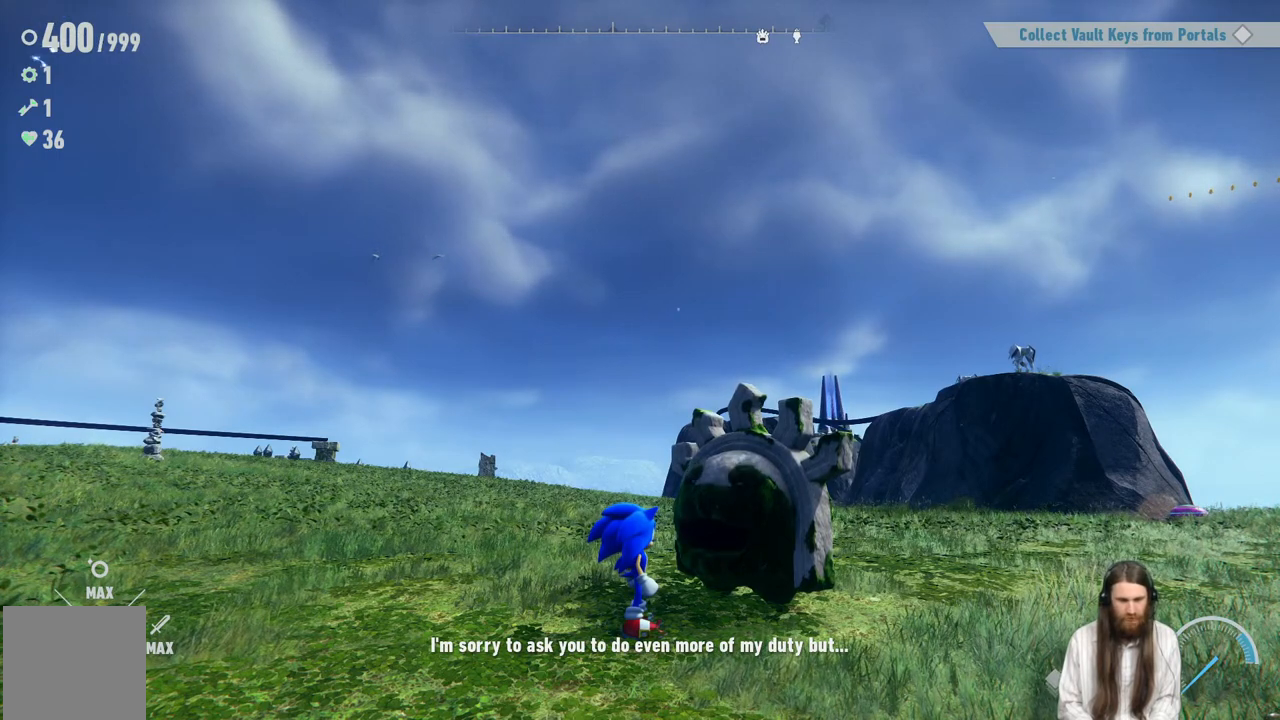
{"buttons": [], "left_stick": "center", "right_stick": "center", "events": [[333, "A", "down"], [500, "A", "up"]]}
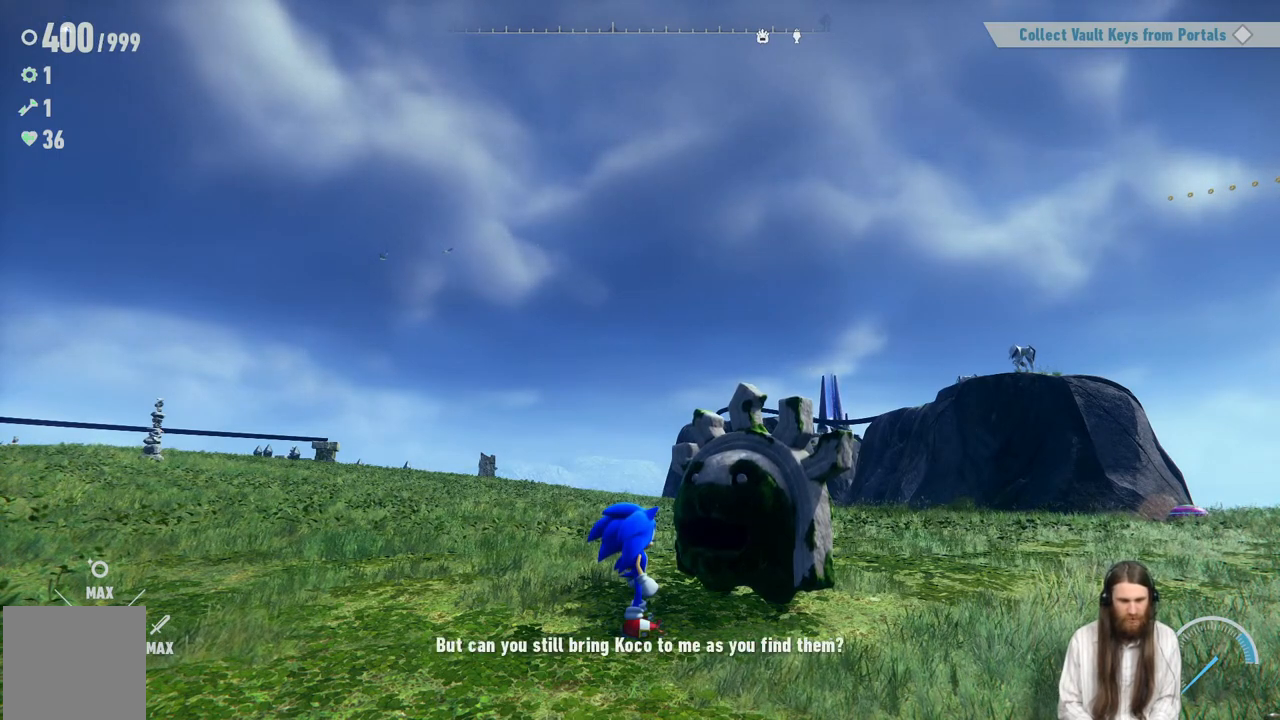
{"buttons": [], "left_stick": "center", "right_stick": "center", "events": []}
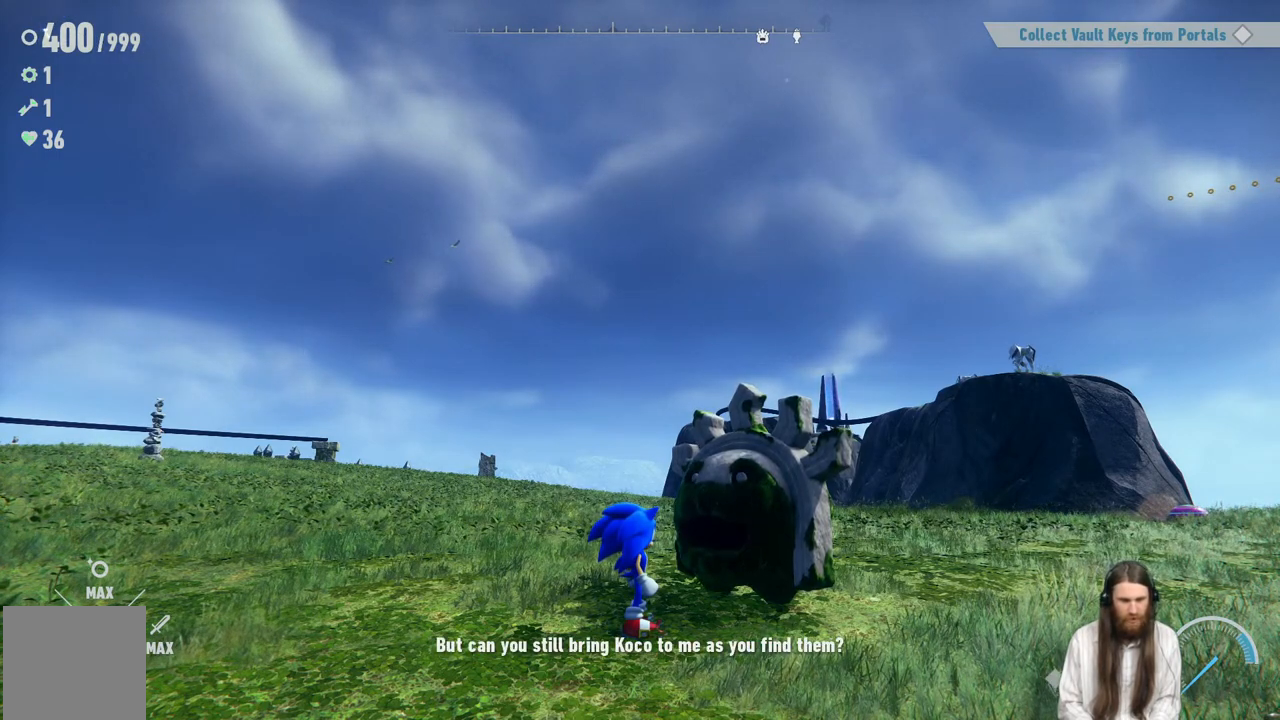
{"buttons": [], "left_stick": "center", "right_stick": "center", "events": []}
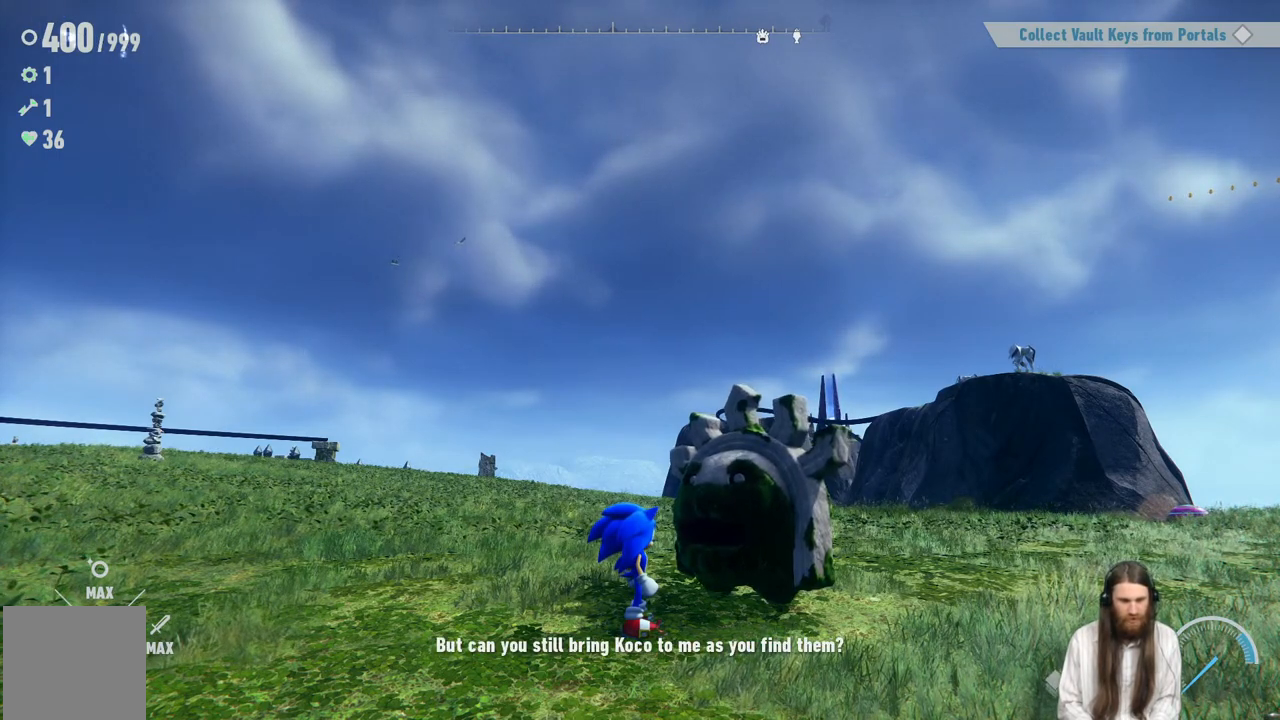
{"buttons": [], "left_stick": "center", "right_stick": "center", "events": []}
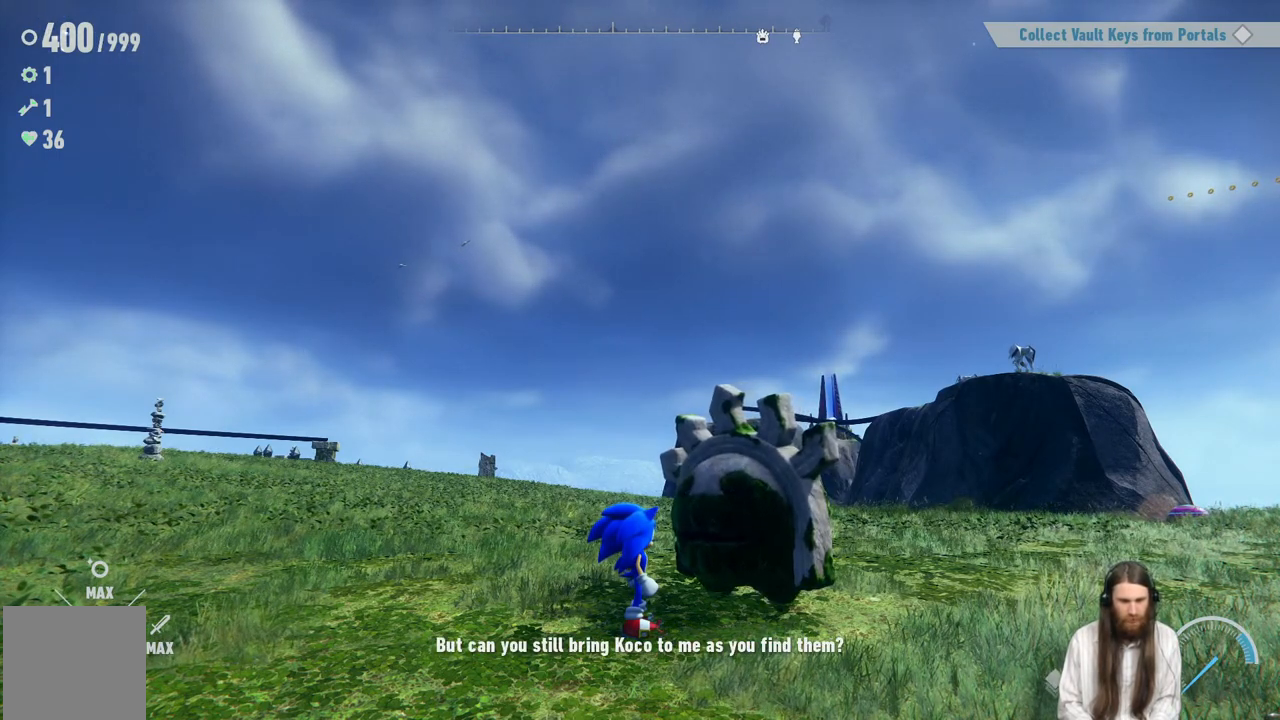
{"buttons": [], "left_stick": "center", "right_stick": "center", "events": []}
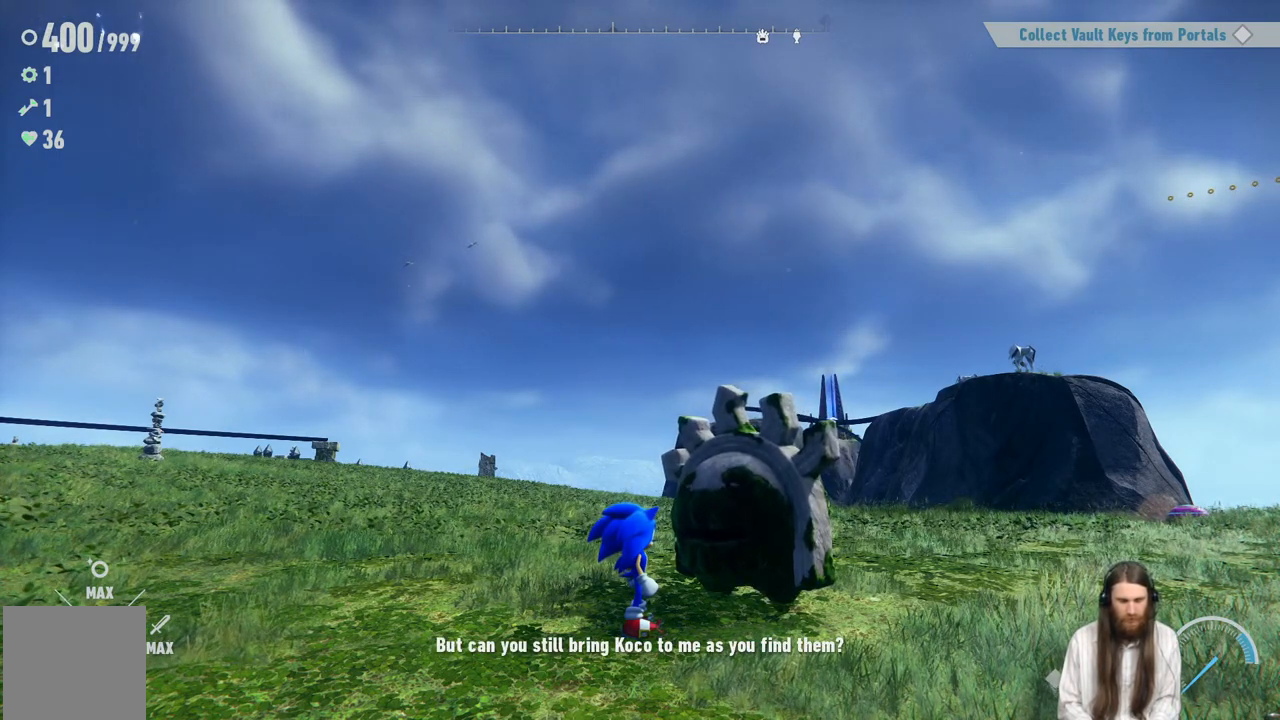
{"buttons": ["A"], "left_stick": "center", "right_stick": "center", "events": [[450, "A", "down"]]}
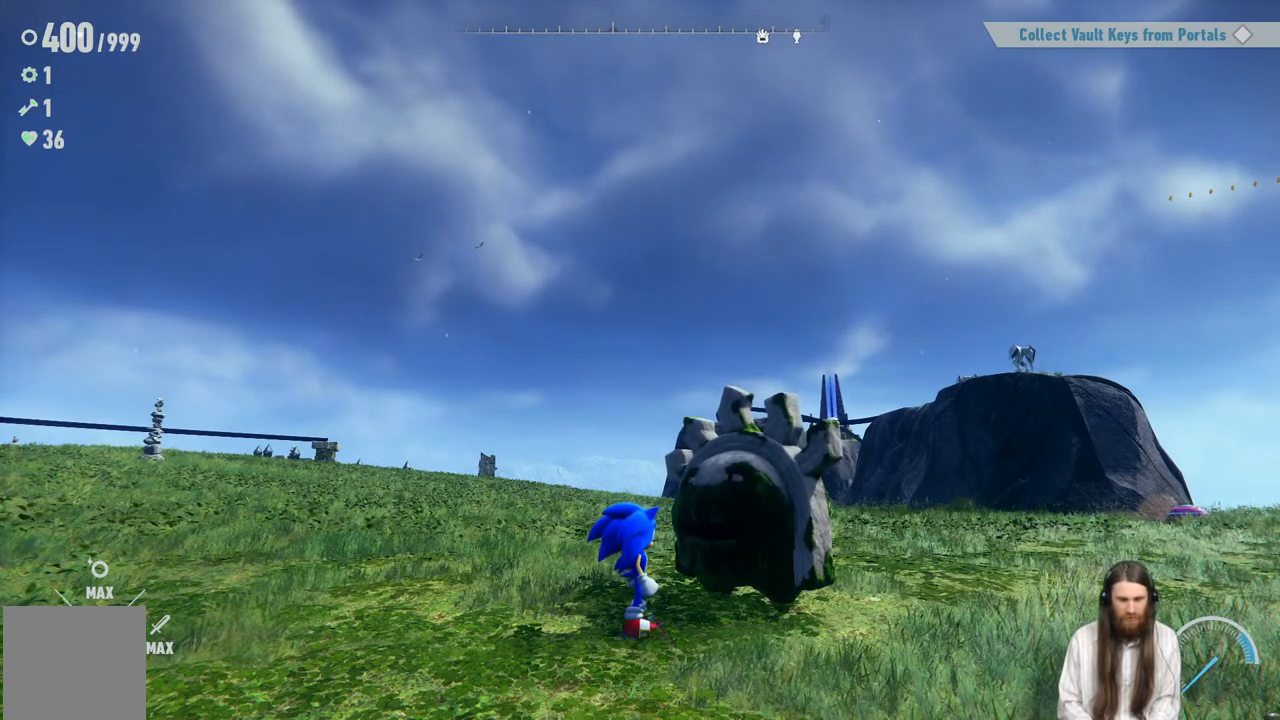
{"buttons": [], "left_stick": "center", "right_stick": "center", "events": [[150, "A", "up"]]}